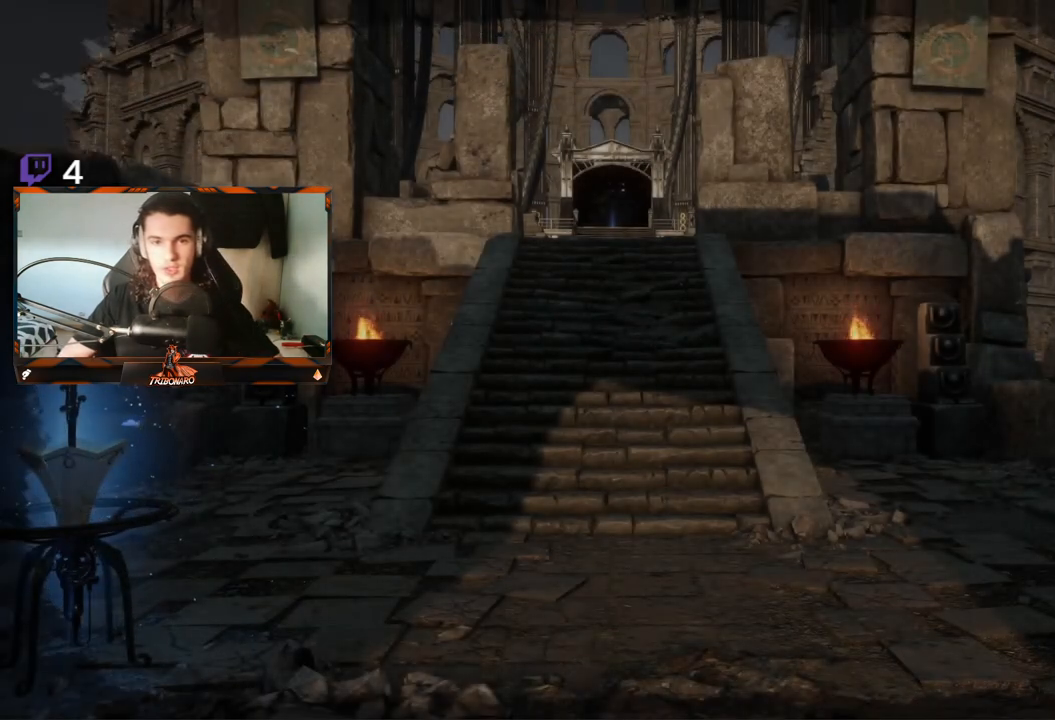
Gameplay with a controller (Xbox layout); each line is a JSON object with the inputs held at the frame after it. "events" lists button and stick changes between this image and that frame as [ms after this image, input, new state], when the widget could be followed in between.
{"buttons": [], "left_stick": "up", "right_stick": "center", "events": [[50, "left_stick", "up"]]}
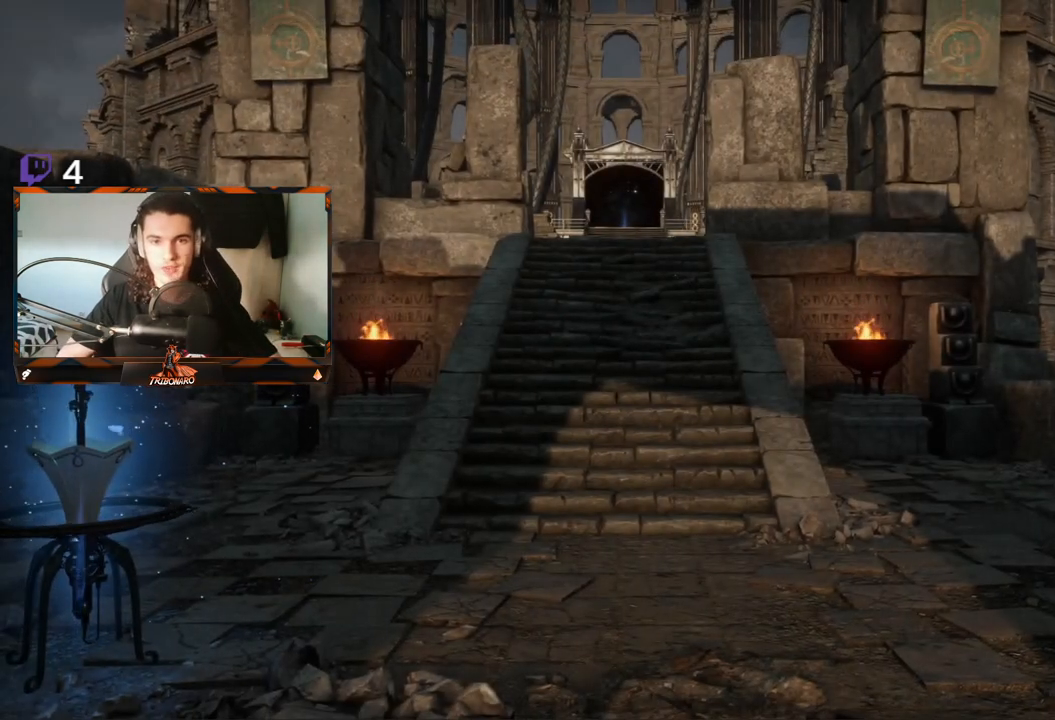
{"buttons": ["B"], "left_stick": "up", "right_stick": "center", "events": [[383, "B", "down"]]}
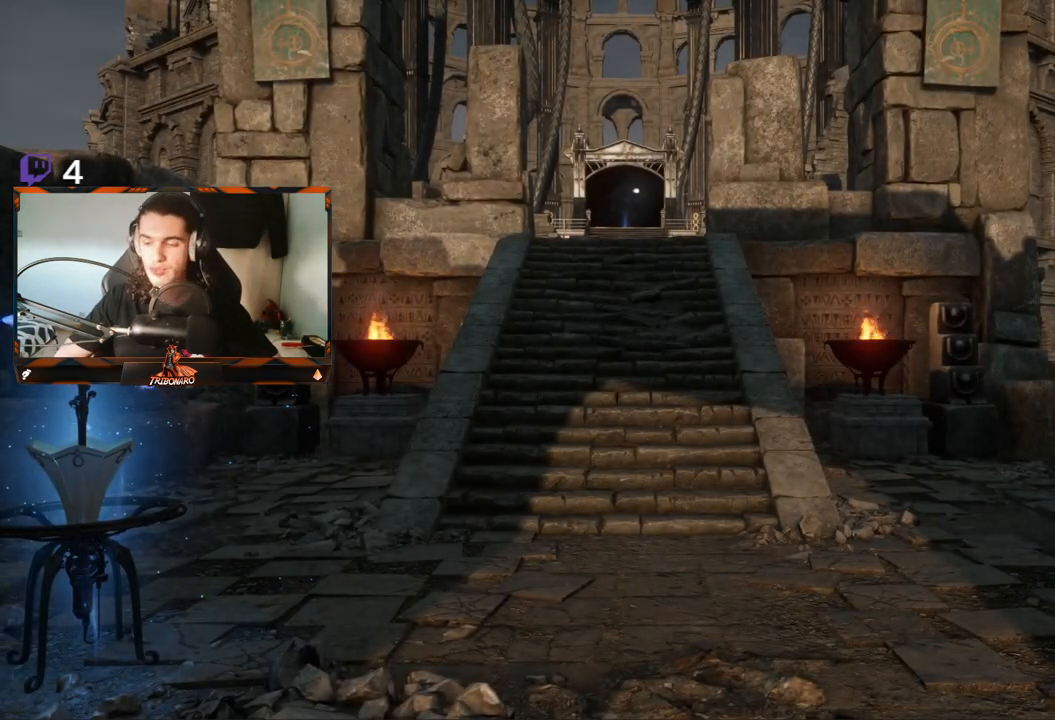
{"buttons": ["B"], "left_stick": "up", "right_stick": "center", "events": []}
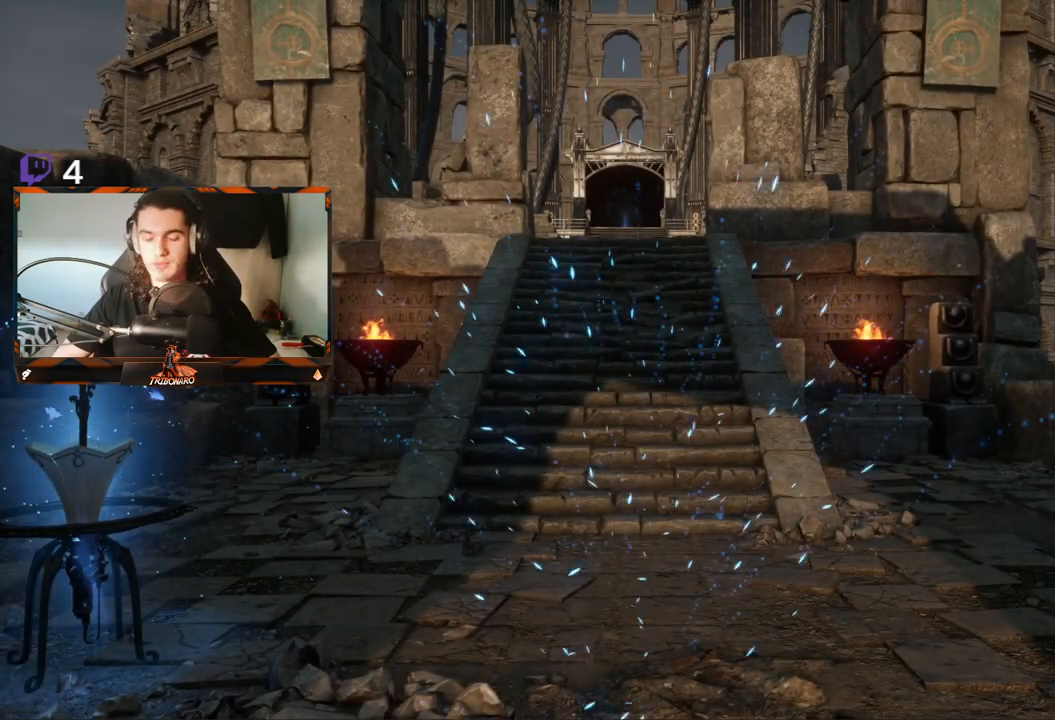
{"buttons": ["B"], "left_stick": "up", "right_stick": "center", "events": []}
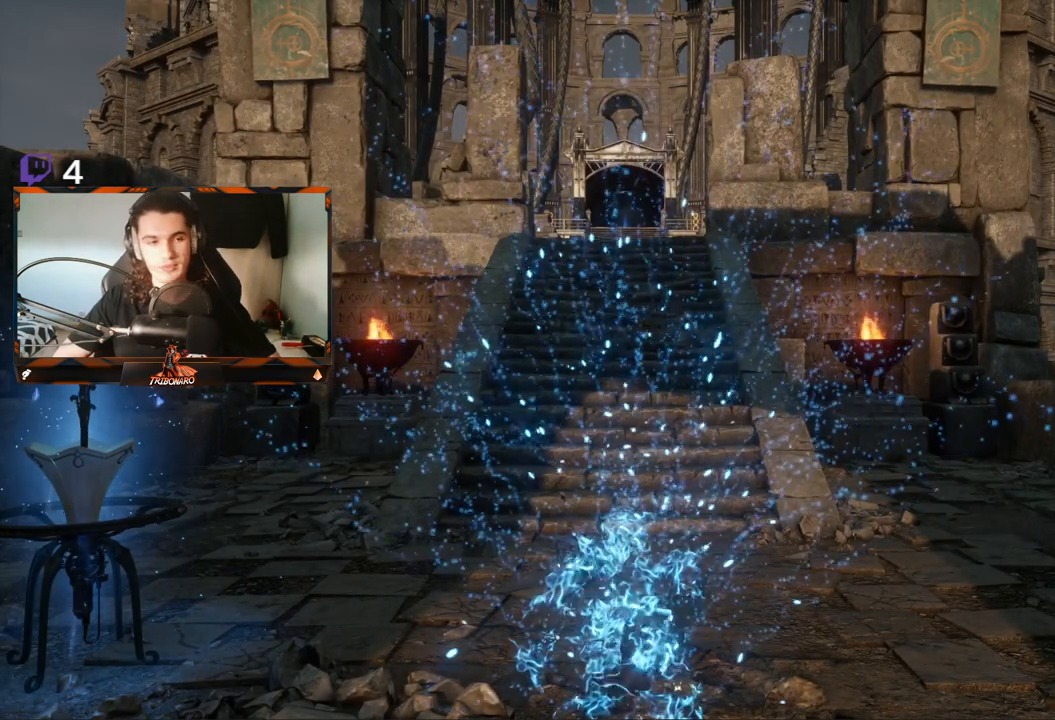
{"buttons": ["B"], "left_stick": "up", "right_stick": "center", "events": []}
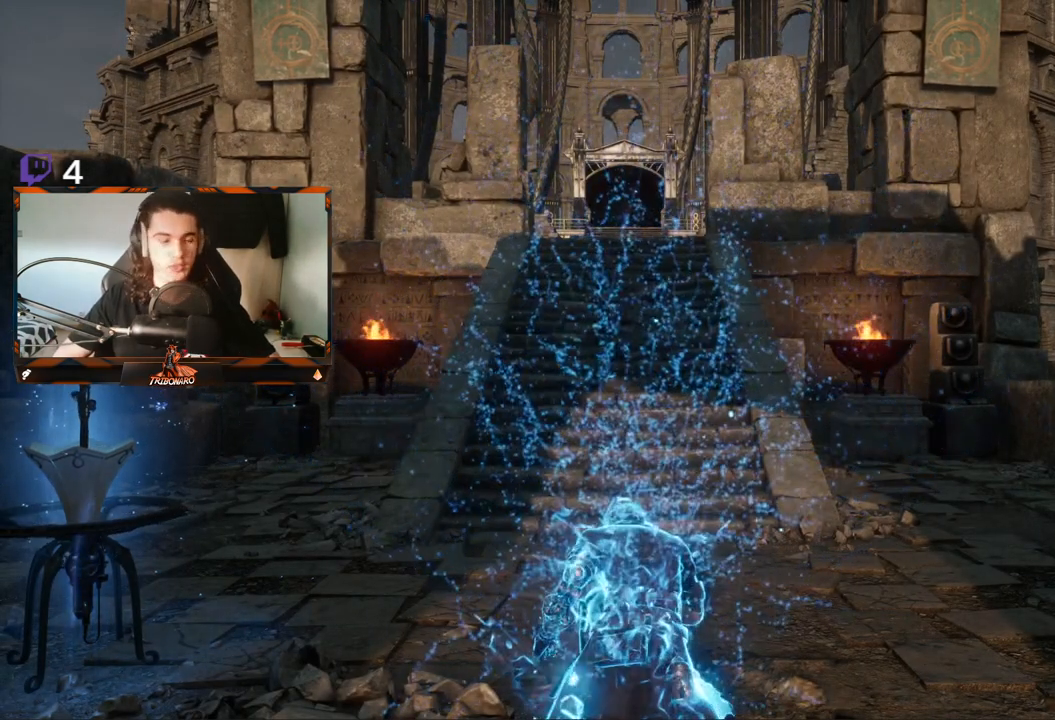
{"buttons": ["B"], "left_stick": "up", "right_stick": "center", "events": []}
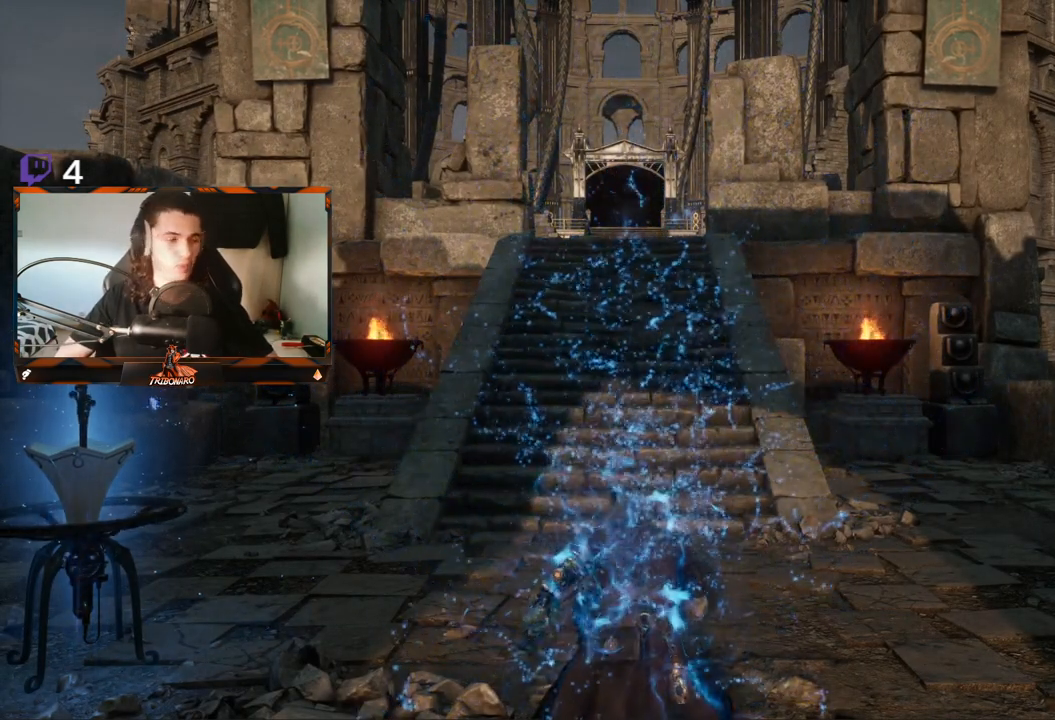
{"buttons": ["B"], "left_stick": "up", "right_stick": "center", "events": []}
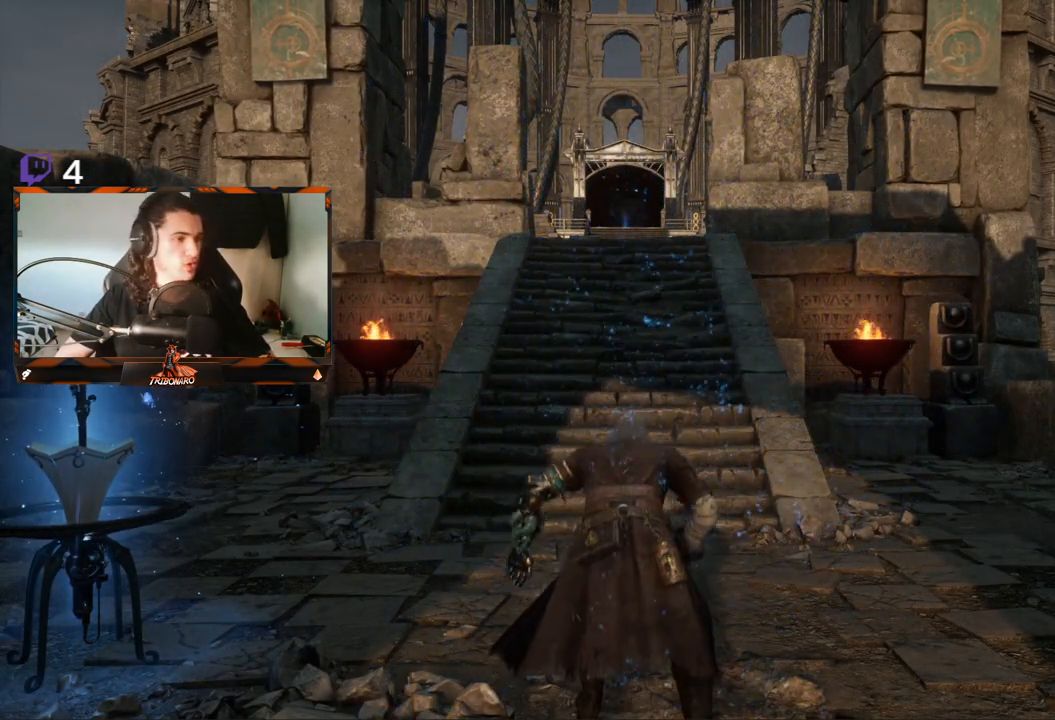
{"buttons": ["B"], "left_stick": "up", "right_stick": "center", "events": []}
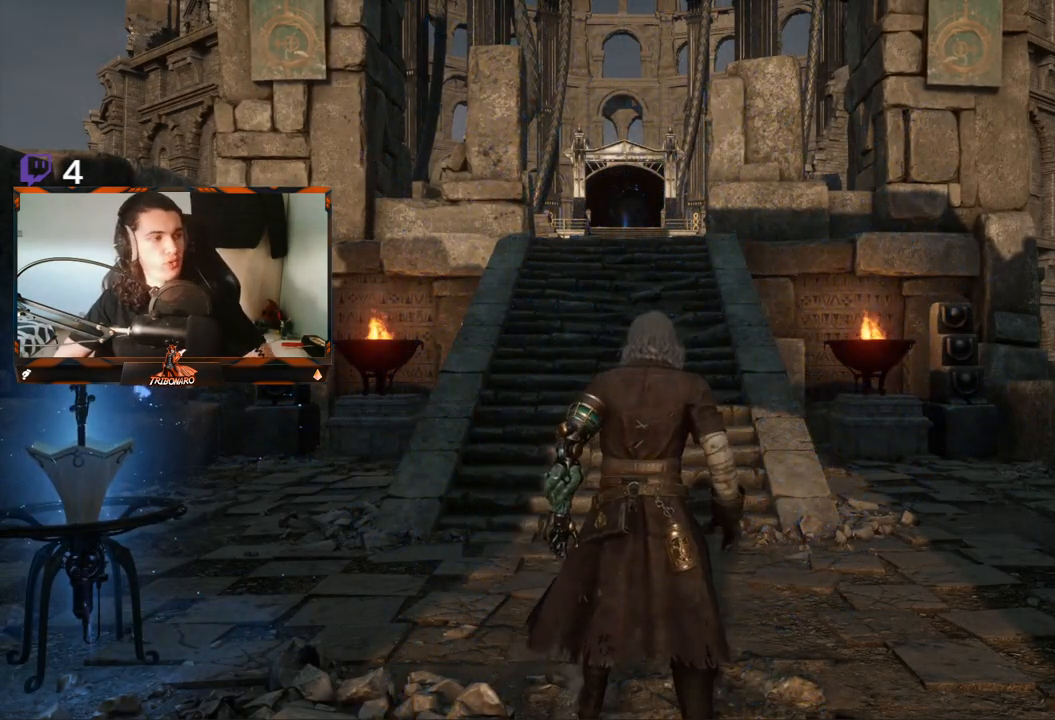
{"buttons": ["B"], "left_stick": "up", "right_stick": "center", "events": []}
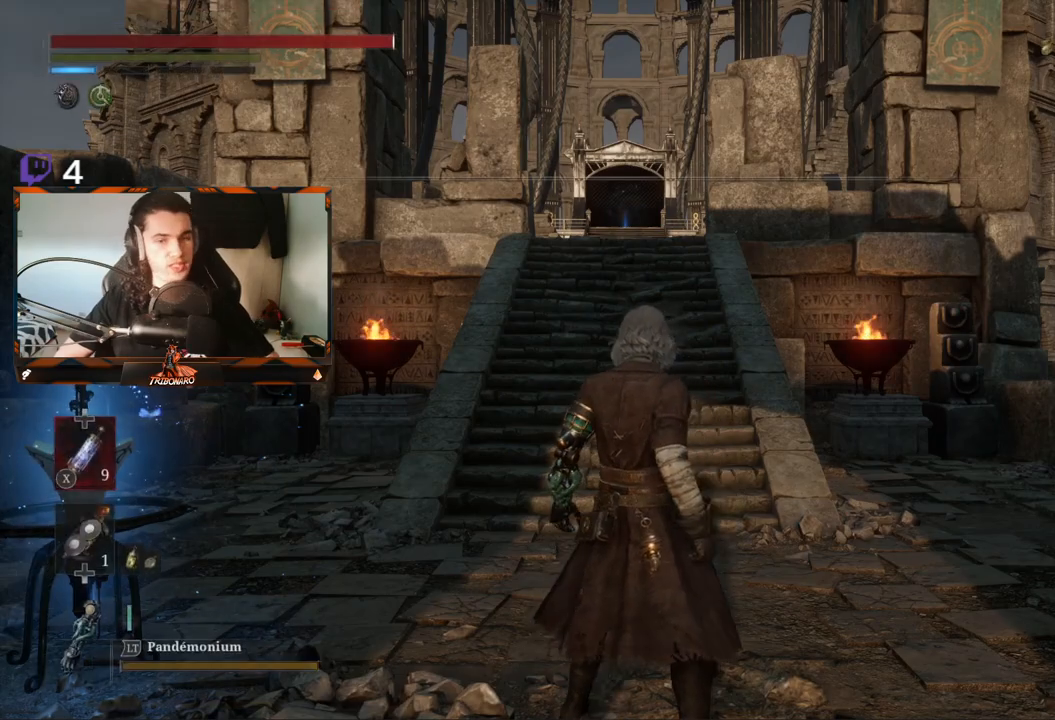
{"buttons": ["B"], "left_stick": "up", "right_stick": "center", "events": []}
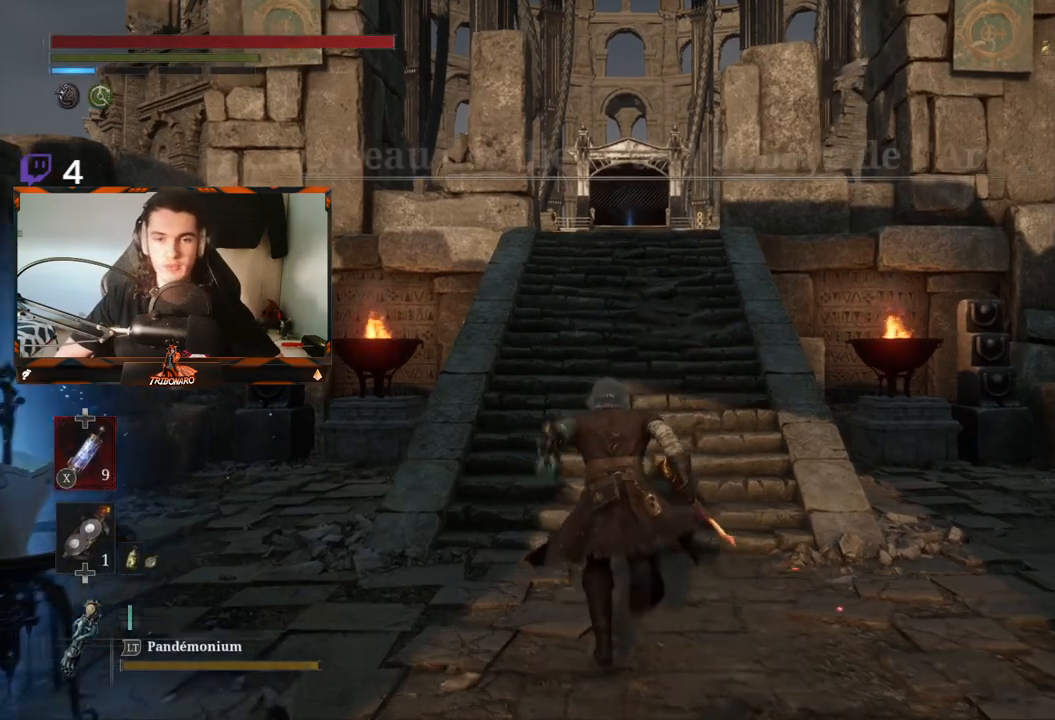
{"buttons": ["B"], "left_stick": "up", "right_stick": "center", "events": []}
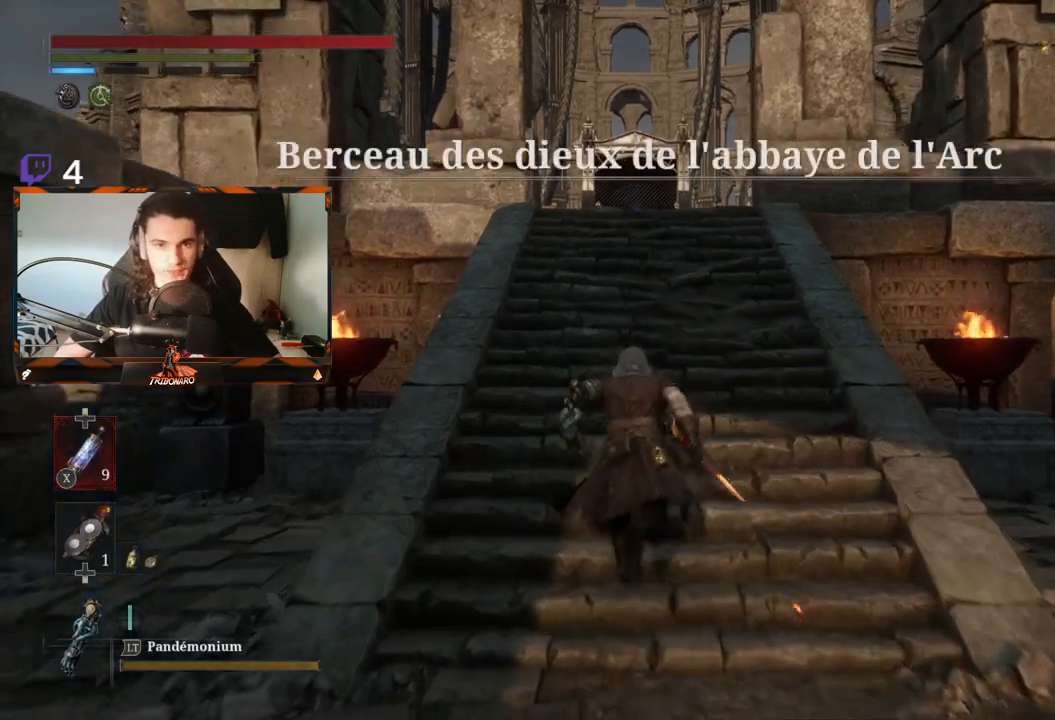
{"buttons": ["B"], "left_stick": "up", "right_stick": "center", "events": []}
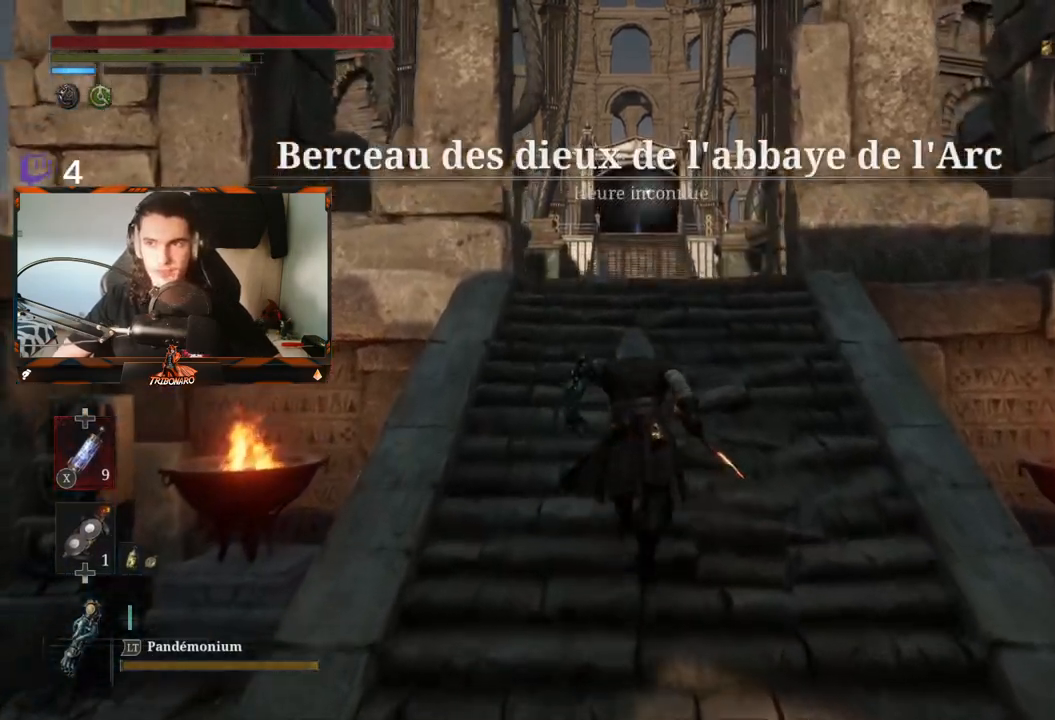
{"buttons": ["B"], "left_stick": "up", "right_stick": "center", "events": []}
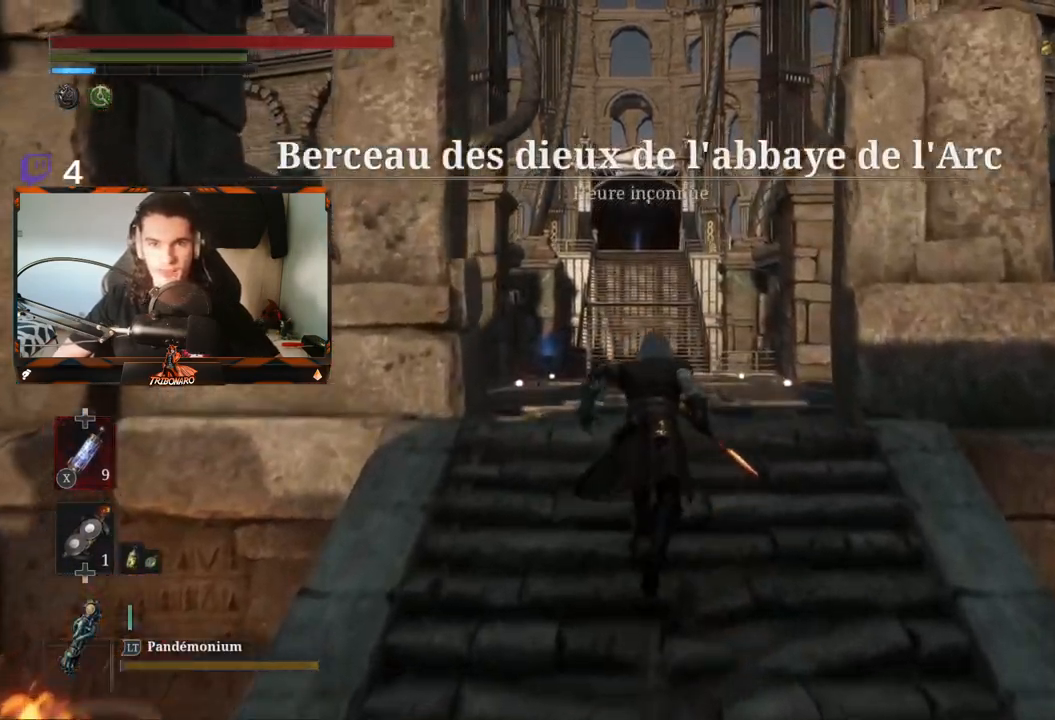
{"buttons": ["B"], "left_stick": "up", "right_stick": "center", "events": []}
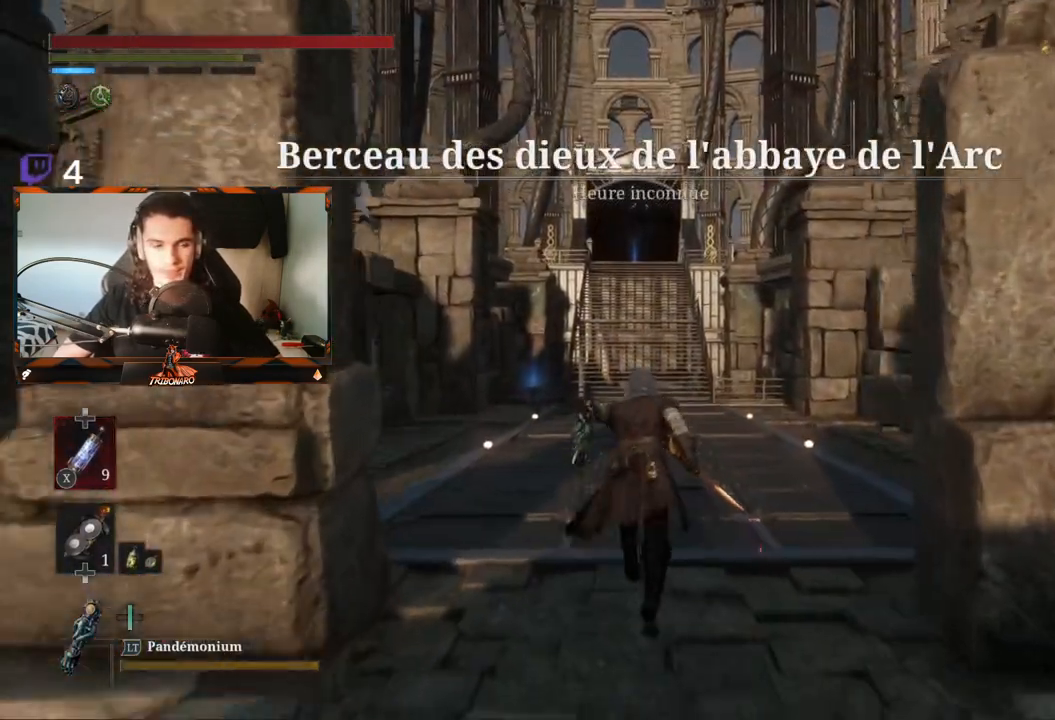
{"buttons": ["B"], "left_stick": "up", "right_stick": "center", "events": []}
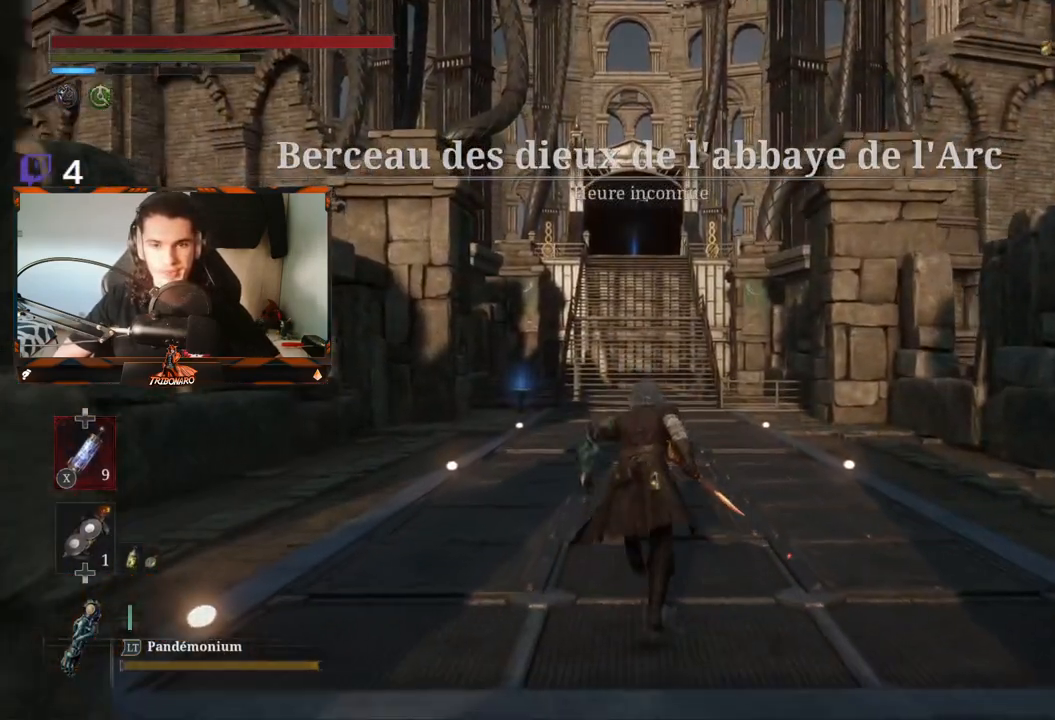
{"buttons": ["B"], "left_stick": "up", "right_stick": "center", "events": []}
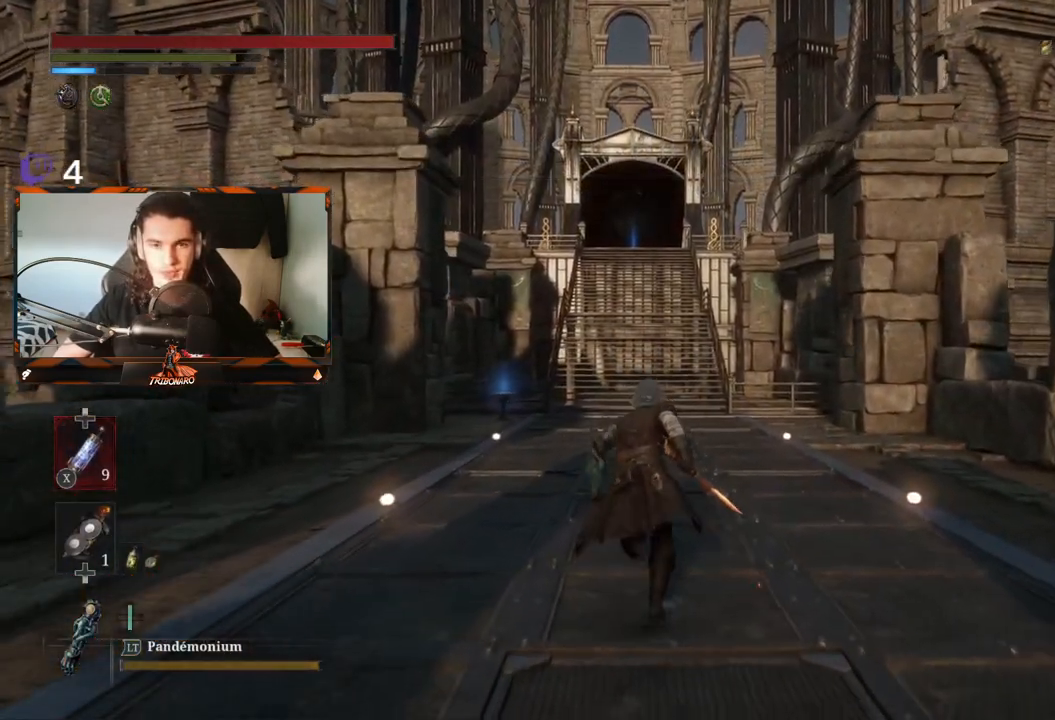
{"buttons": ["B"], "left_stick": "up", "right_stick": "center", "events": []}
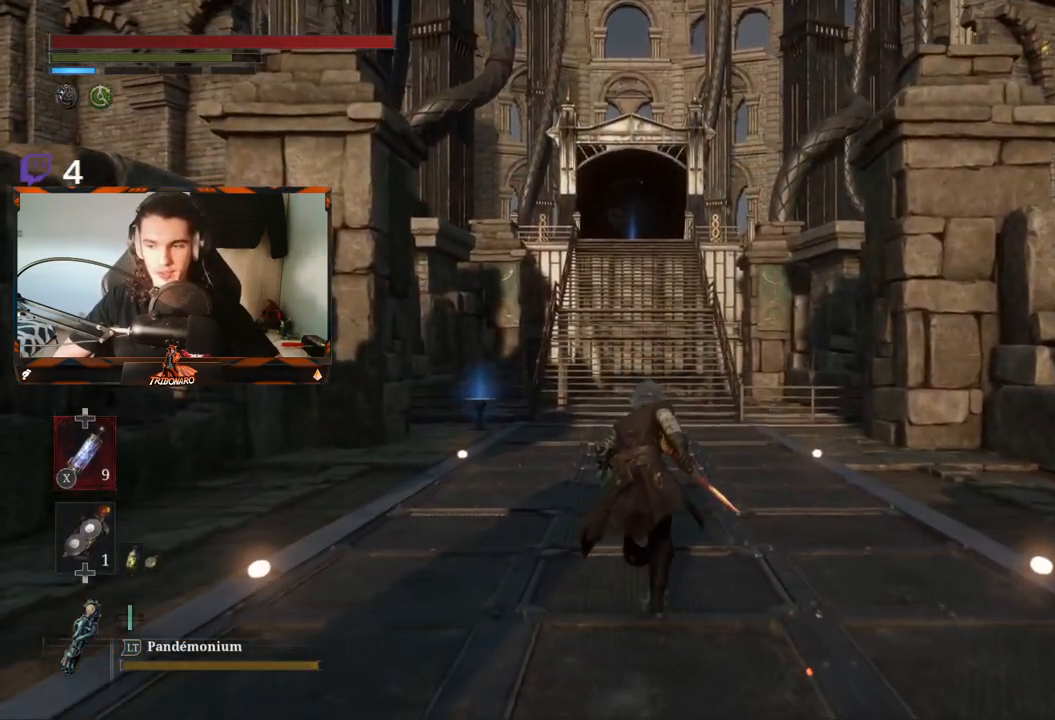
{"buttons": ["B"], "left_stick": "up", "right_stick": "center", "events": []}
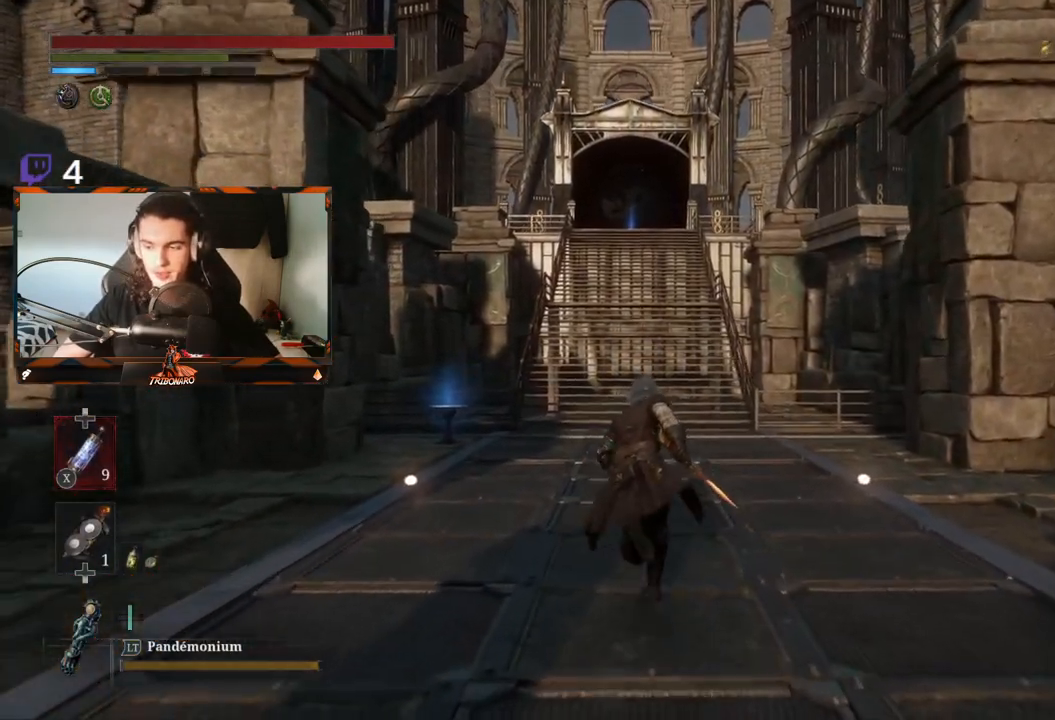
{"buttons": ["B"], "left_stick": "up", "right_stick": "center", "events": []}
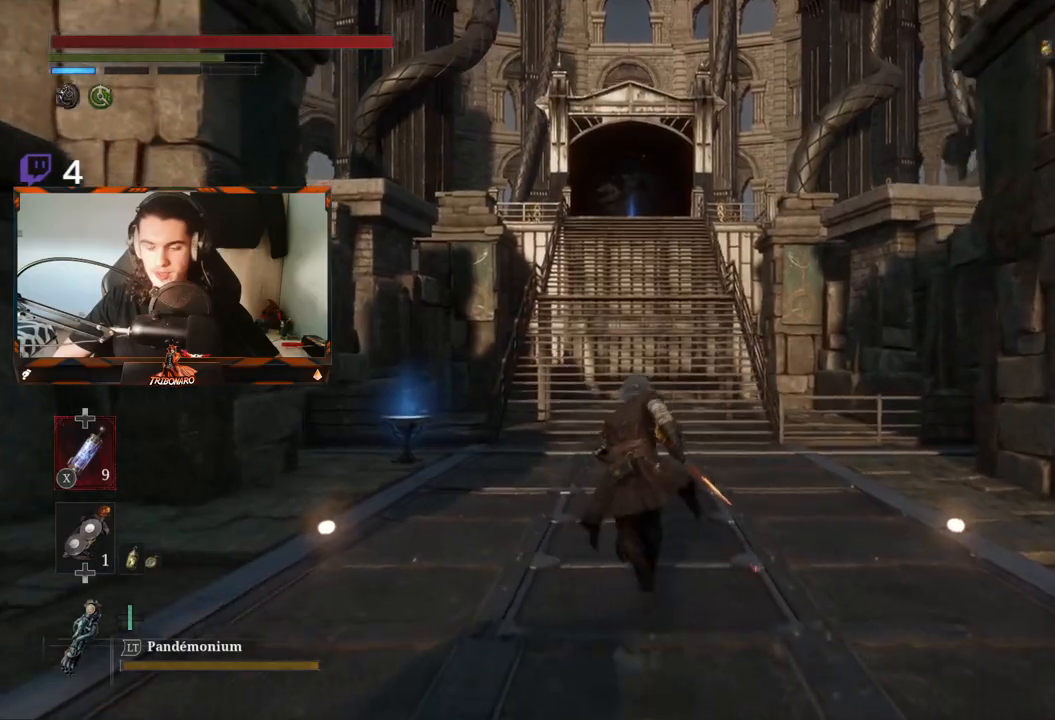
{"buttons": ["B"], "left_stick": "up", "right_stick": "center", "events": []}
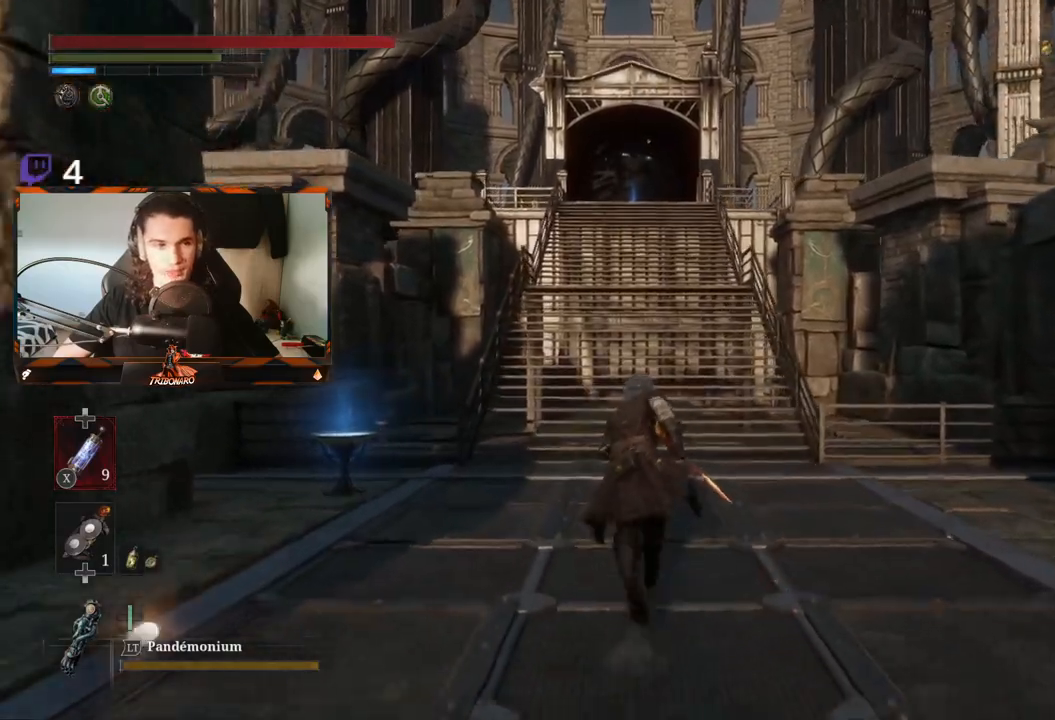
{"buttons": ["B"], "left_stick": "up", "right_stick": "center", "events": []}
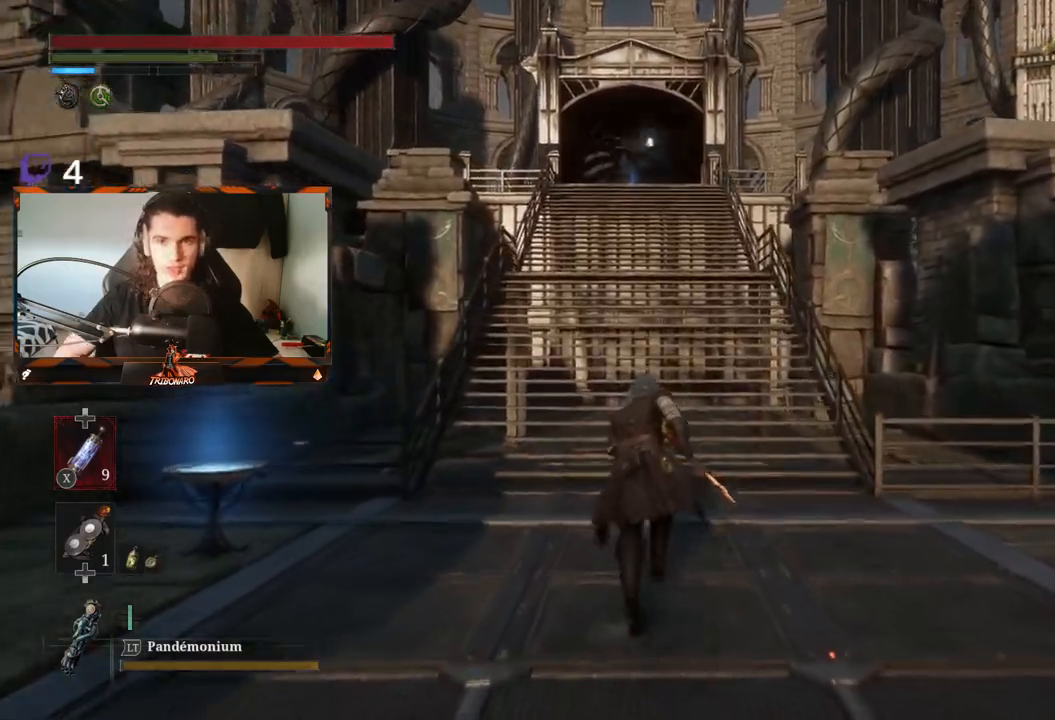
{"buttons": ["B"], "left_stick": "up", "right_stick": "center", "events": []}
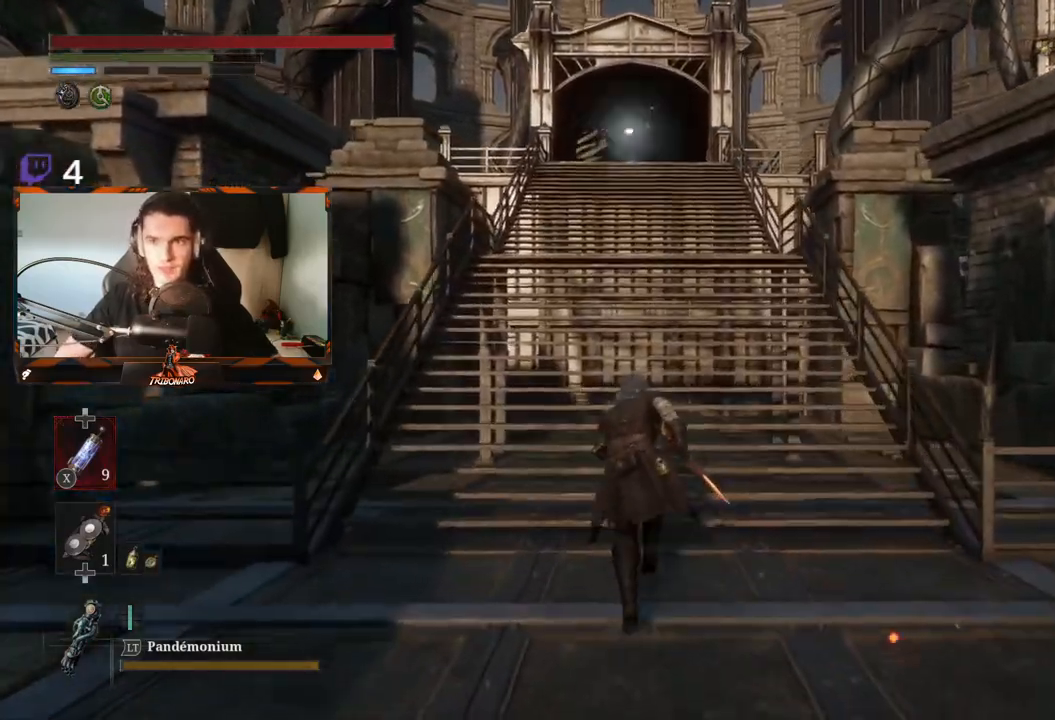
{"buttons": ["B"], "left_stick": "up", "right_stick": "center", "events": []}
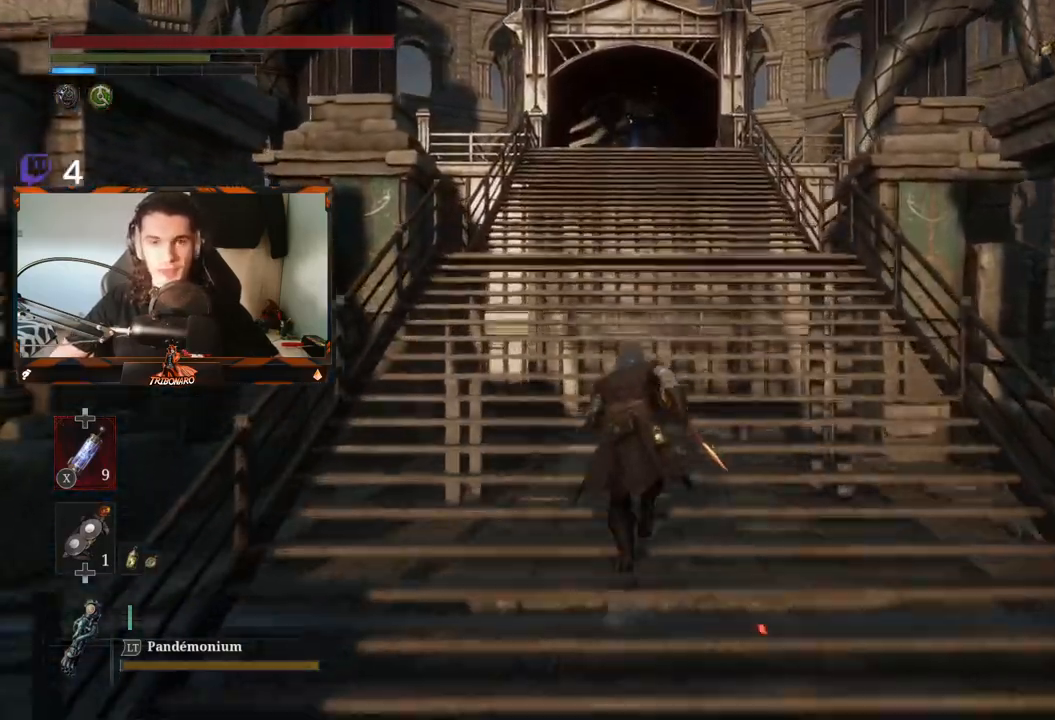
{"buttons": ["B"], "left_stick": "up", "right_stick": "center", "events": []}
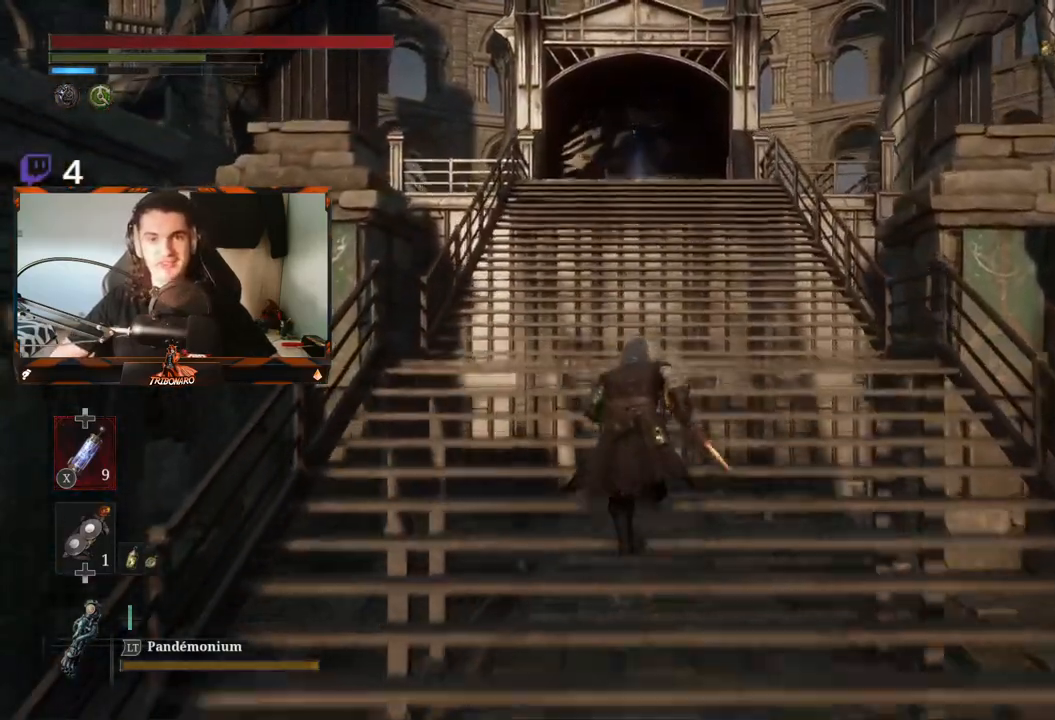
{"buttons": ["B"], "left_stick": "up", "right_stick": "center", "events": []}
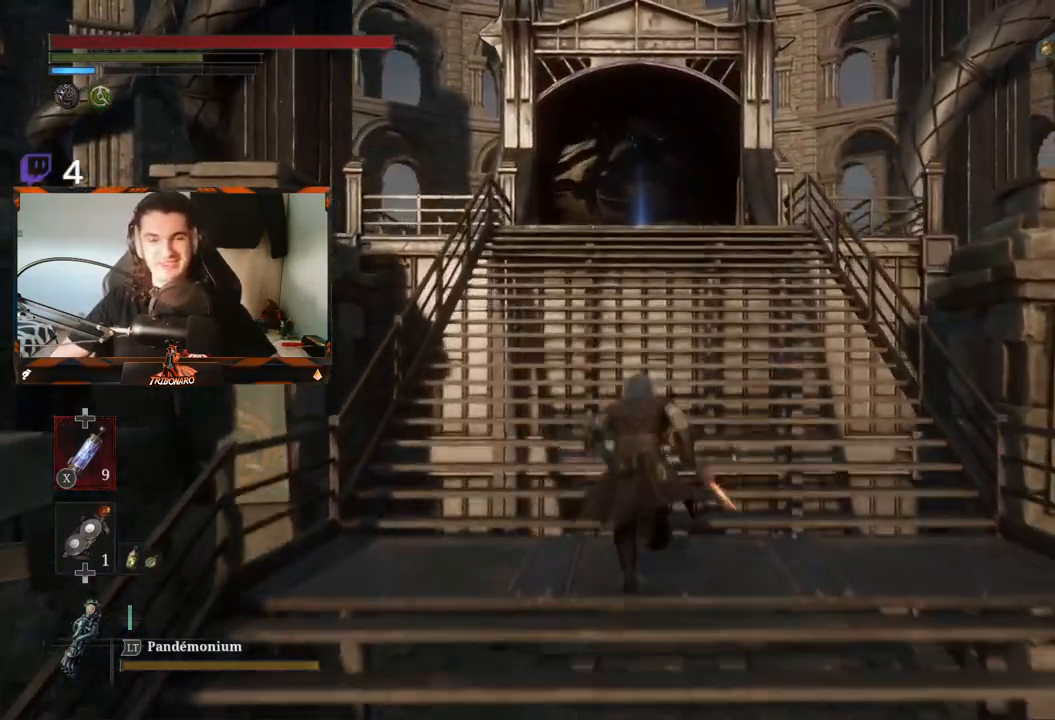
{"buttons": ["B"], "left_stick": "up", "right_stick": "center", "events": []}
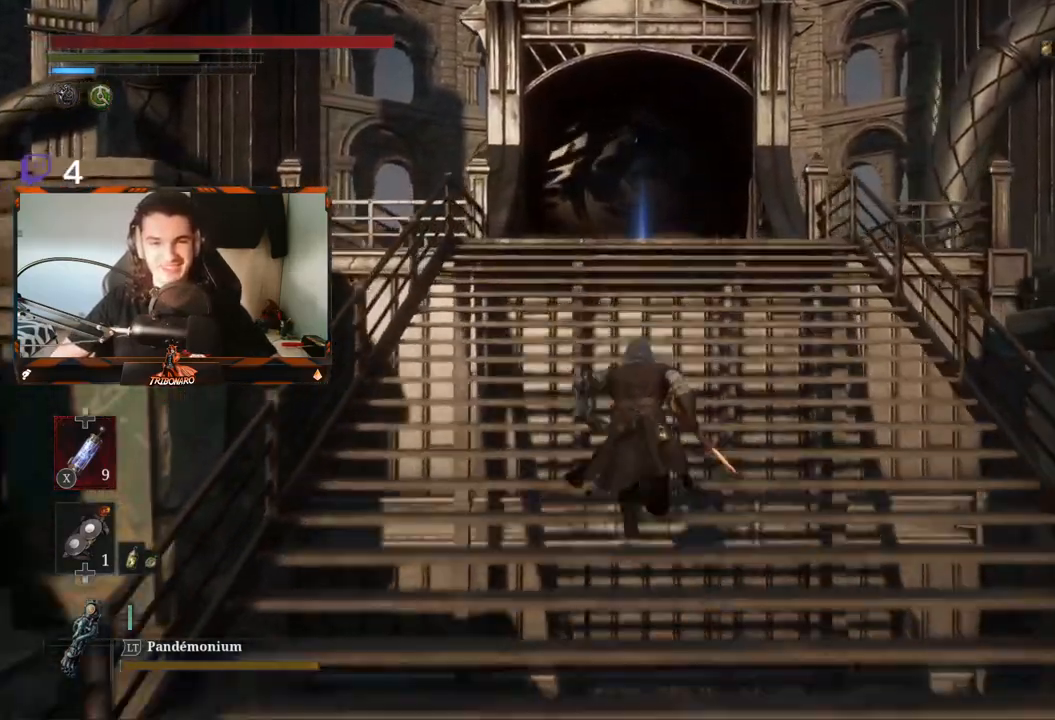
{"buttons": ["B"], "left_stick": "up", "right_stick": "center", "events": []}